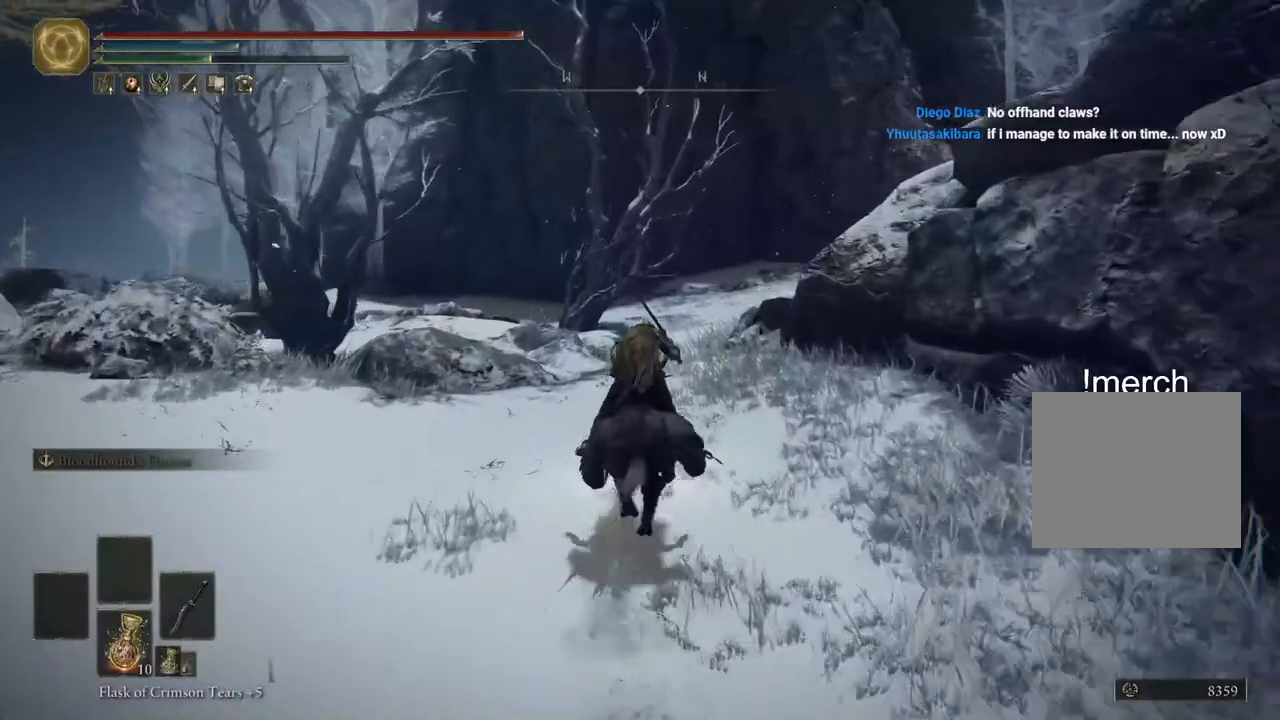
Gameplay with a controller (PlayStation layout); each line is a JSON object with the inputs held at the frame after it. "events" lists button and stick changes between this image and that frame as [ms after this image, input, new state], when the widget could be followed in between.
{"buttons": [], "left_stick": "up", "right_stick": "center", "events": []}
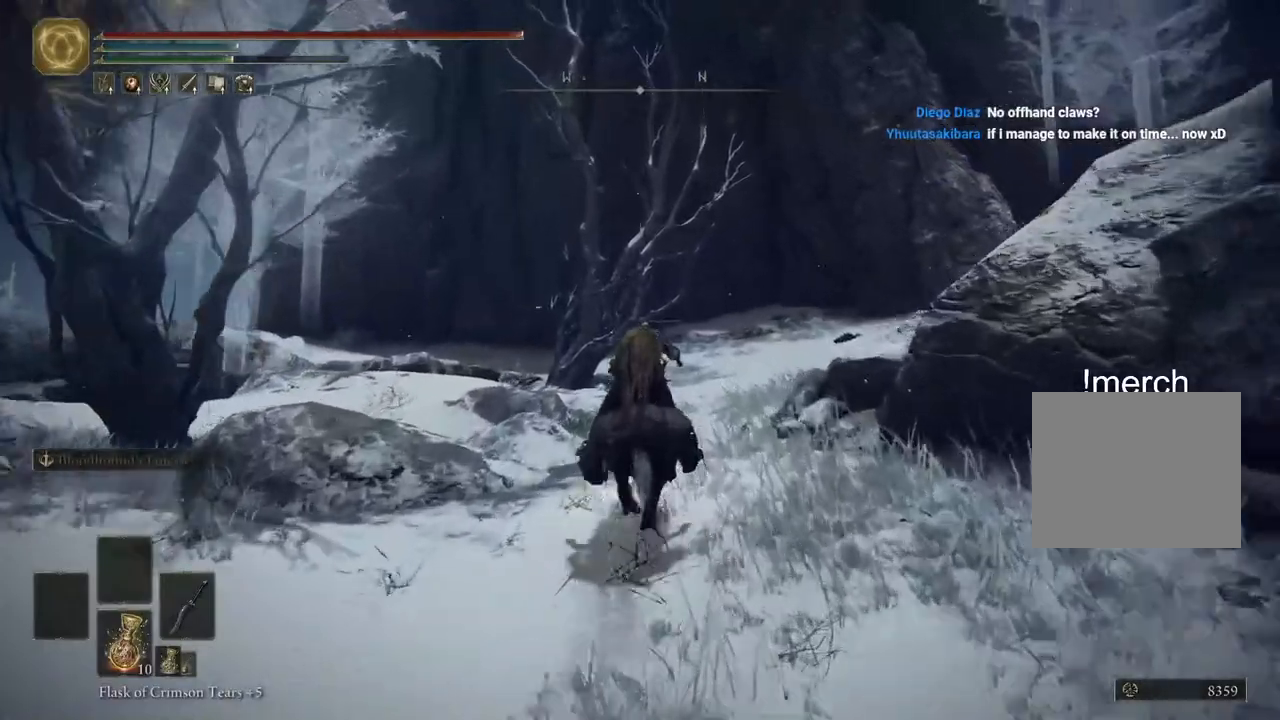
{"buttons": [], "left_stick": "up", "right_stick": "right", "events": [[400, "right_stick", "right"]]}
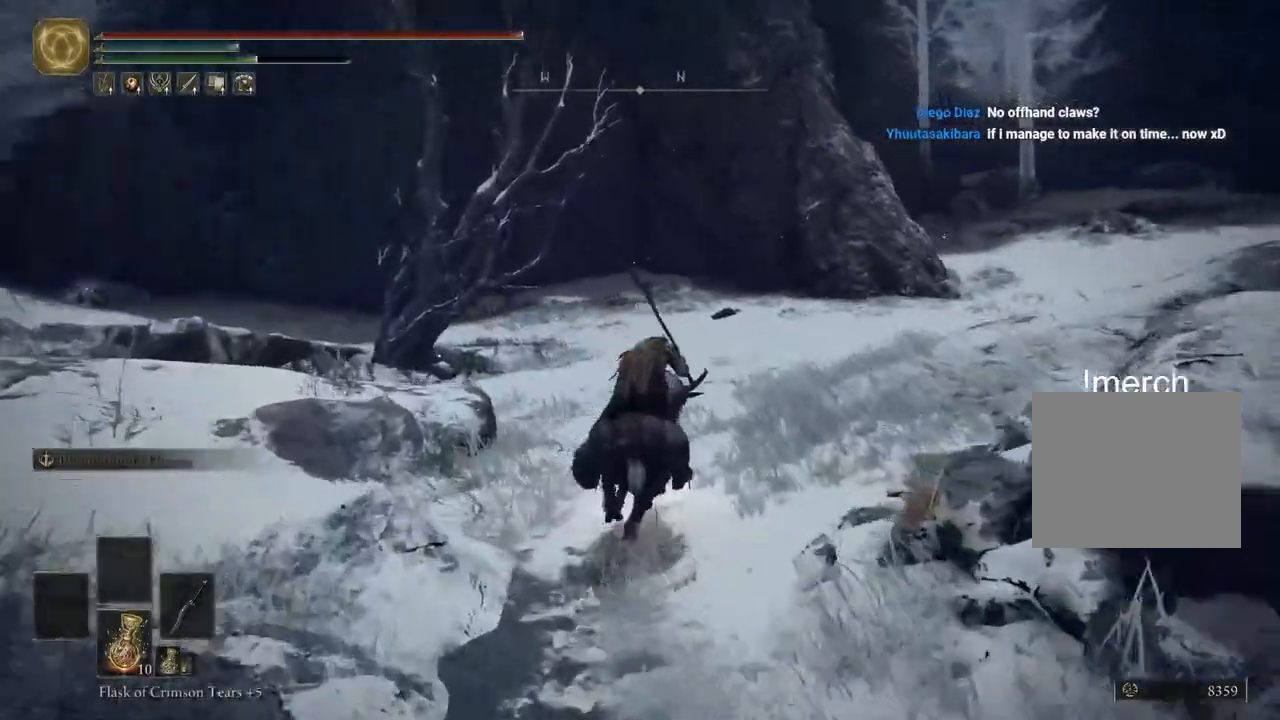
{"buttons": [], "left_stick": "up", "right_stick": "right", "events": []}
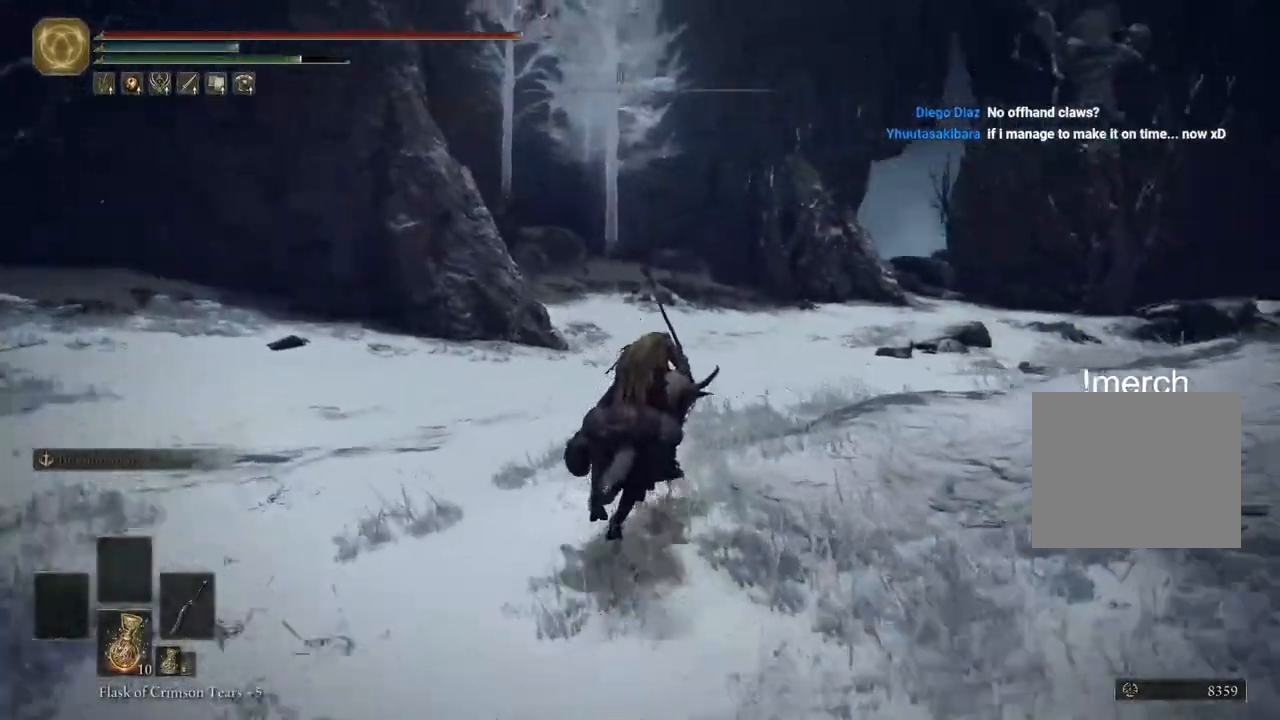
{"buttons": [], "left_stick": "up", "right_stick": "center", "events": [[183, "right_stick", "center"]]}
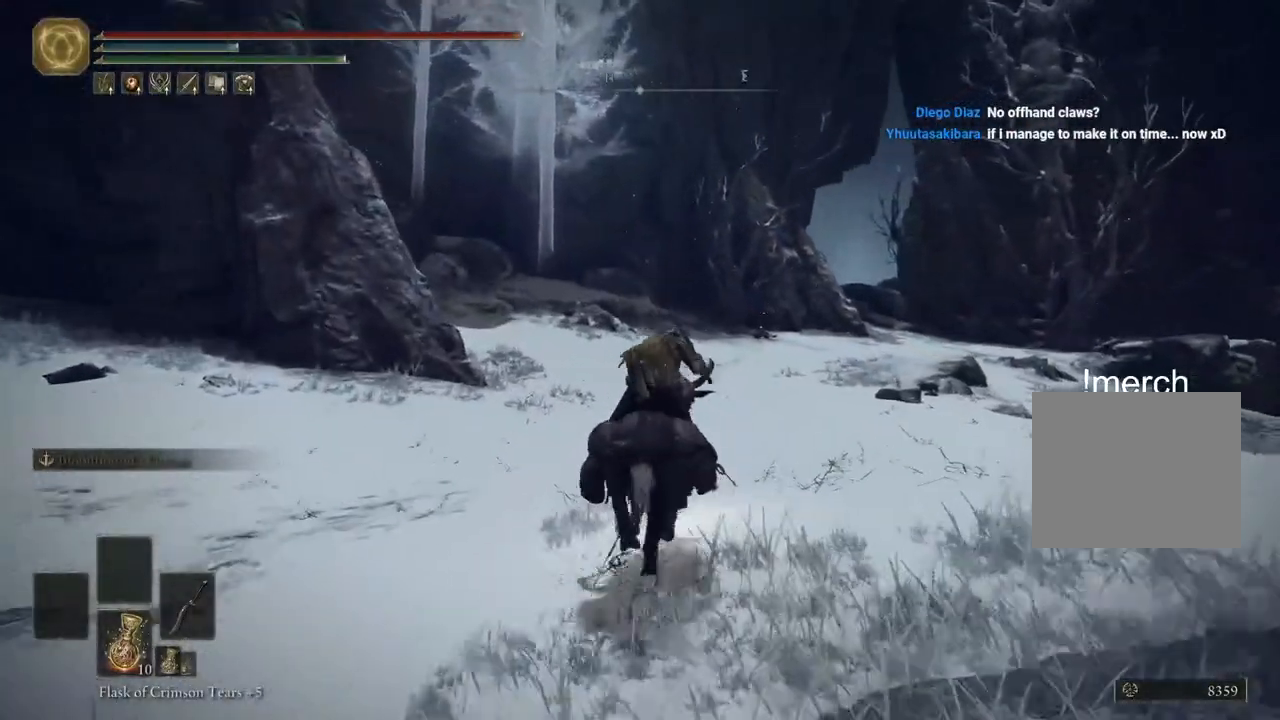
{"buttons": [], "left_stick": "up", "right_stick": "center", "events": [[167, "right_stick", "right"], [317, "right_stick", "center"]]}
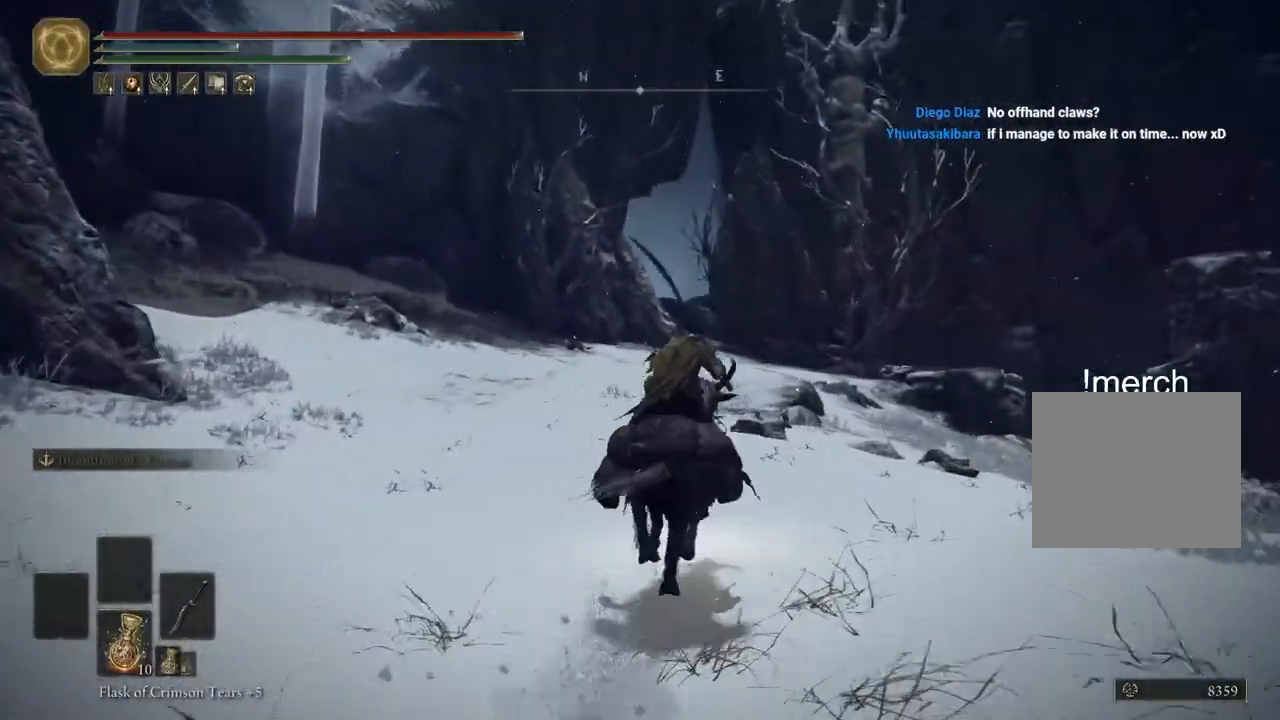
{"buttons": [], "left_stick": "up", "right_stick": "center", "events": [[50, "CIRCLE", "down"], [167, "CIRCLE", "up"]]}
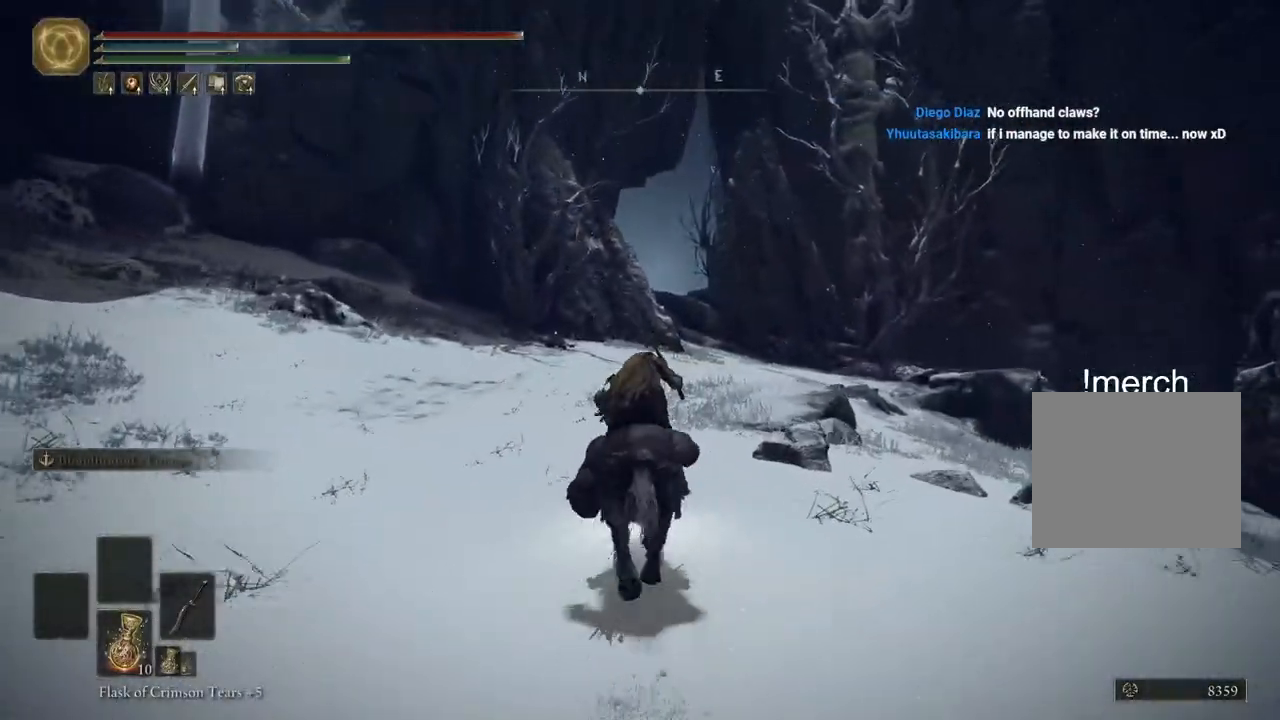
{"buttons": [], "left_stick": "up", "right_stick": "down", "events": [[400, "right_stick", "down"]]}
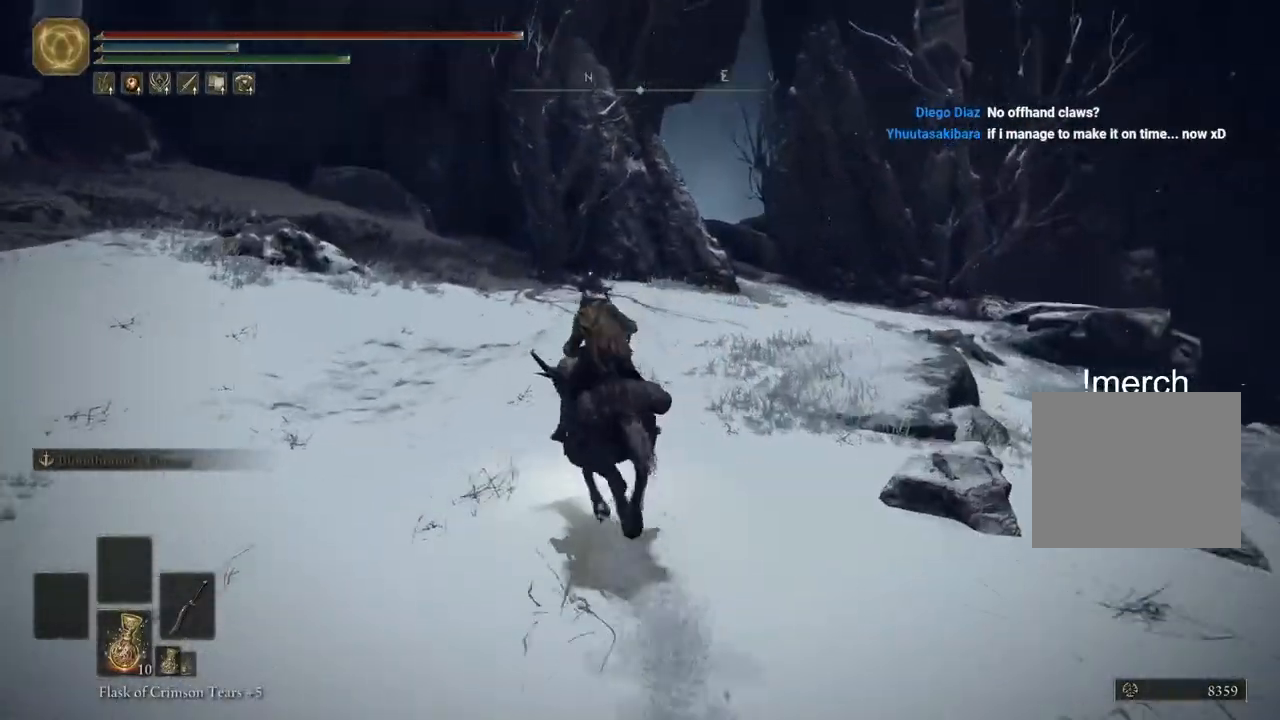
{"buttons": [], "left_stick": "up", "right_stick": "down", "events": [[17, "right_stick", "down-right"], [400, "right_stick", "down"]]}
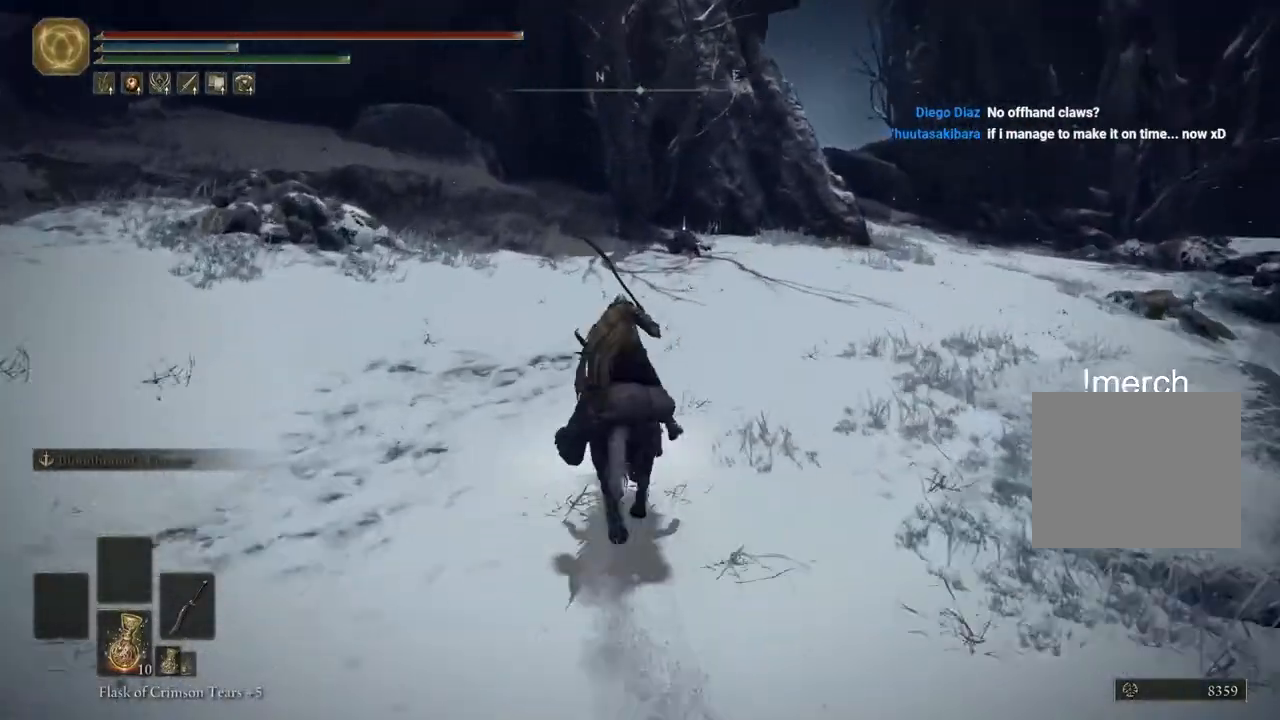
{"buttons": [], "left_stick": "up", "right_stick": "down", "events": []}
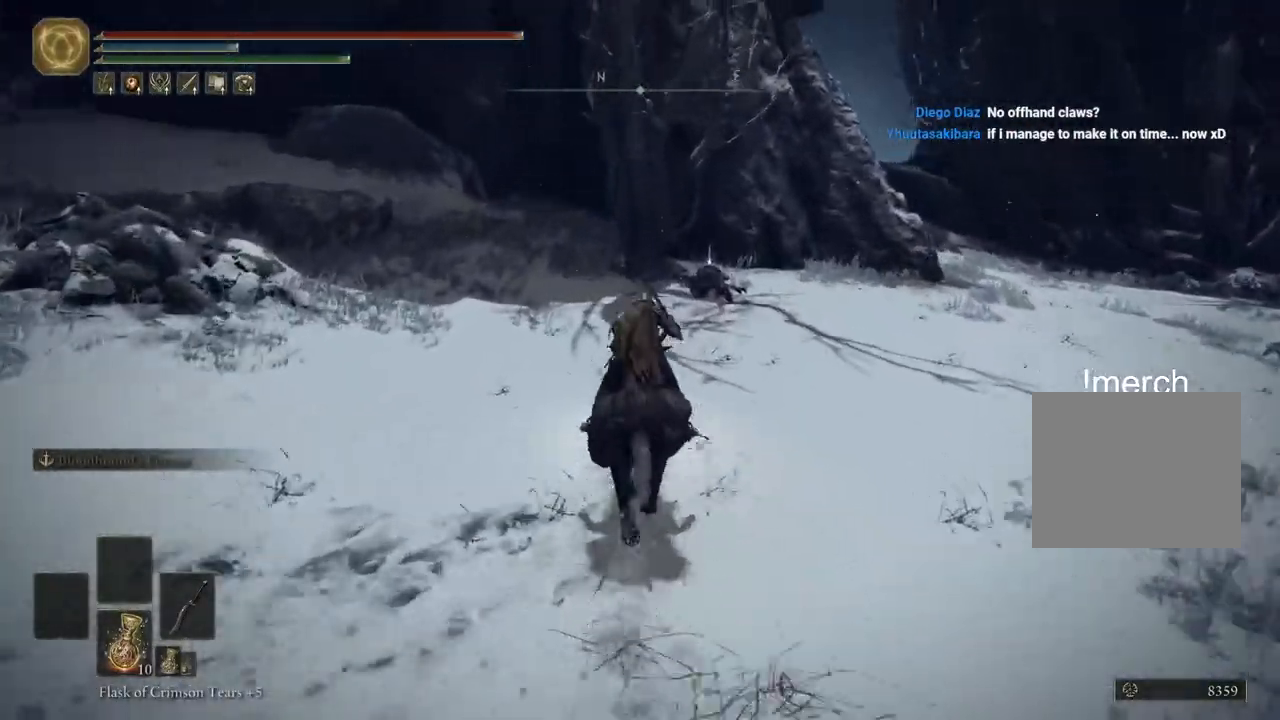
{"buttons": [], "left_stick": "up", "right_stick": "center", "events": [[267, "right_stick", "center"]]}
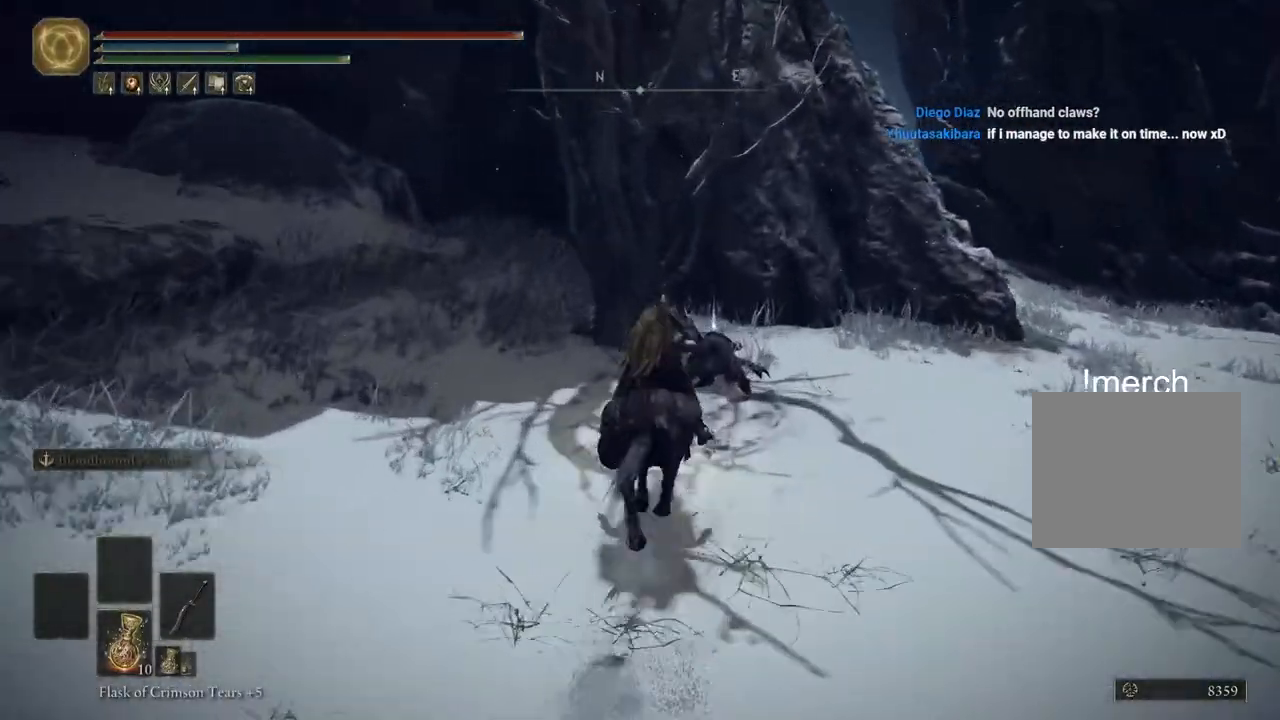
{"buttons": [], "left_stick": "up-right", "right_stick": "left", "events": [[150, "TRIANGLE", "down"], [250, "TRIANGLE", "up"], [333, "TRIANGLE", "down"], [417, "TRIANGLE", "up"], [450, "right_stick", "left"], [467, "left_stick", "up-right"]]}
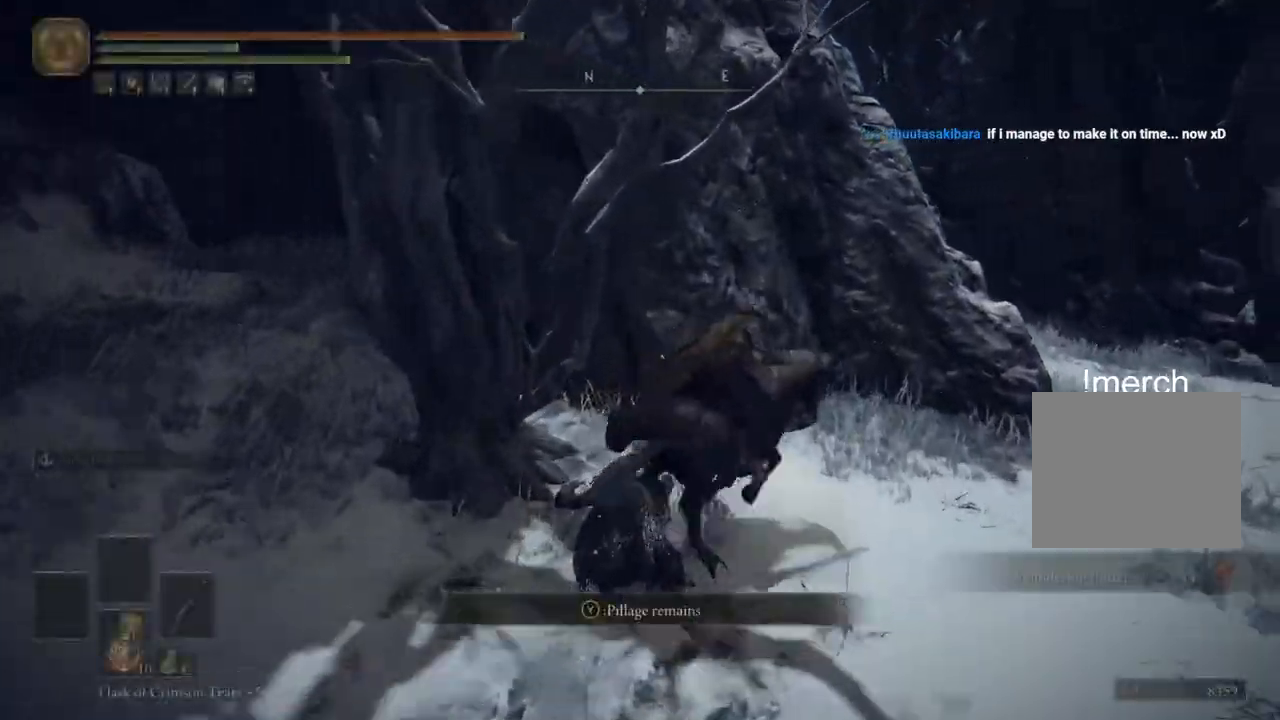
{"buttons": [], "left_stick": "up-right", "right_stick": "center", "events": [[17, "TRIANGLE", "down"], [67, "TRIANGLE", "up"], [183, "TRIANGLE", "down"], [233, "TRIANGLE", "up"], [333, "TRIANGLE", "down"], [367, "right_stick", "center"], [400, "TRIANGLE", "up"]]}
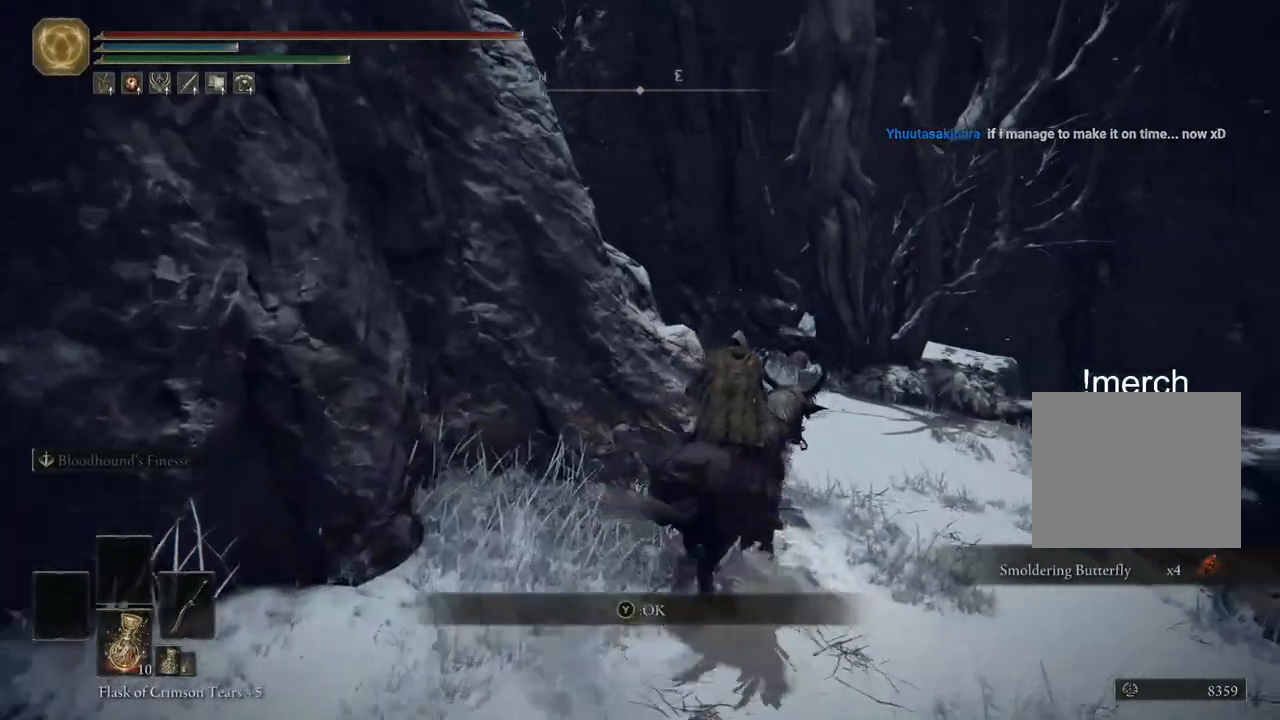
{"buttons": ["CIRCLE"], "left_stick": "up", "right_stick": "center", "events": [[33, "CIRCLE", "down"], [150, "left_stick", "up"], [167, "CIRCLE", "up"], [267, "CIRCLE", "down"], [367, "CIRCLE", "up"], [450, "CIRCLE", "down"]]}
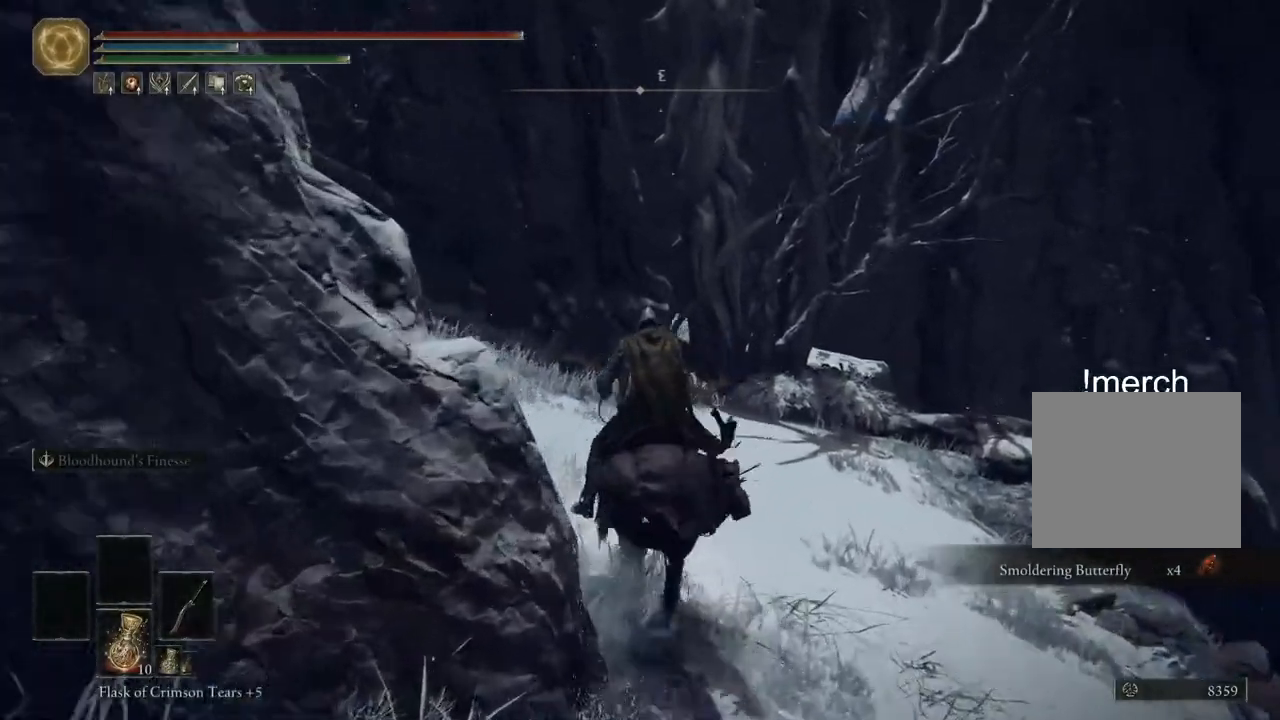
{"buttons": [], "left_stick": "up-left", "right_stick": "left", "events": [[50, "CIRCLE", "up"], [150, "left_stick", "up-left"], [250, "right_stick", "left"]]}
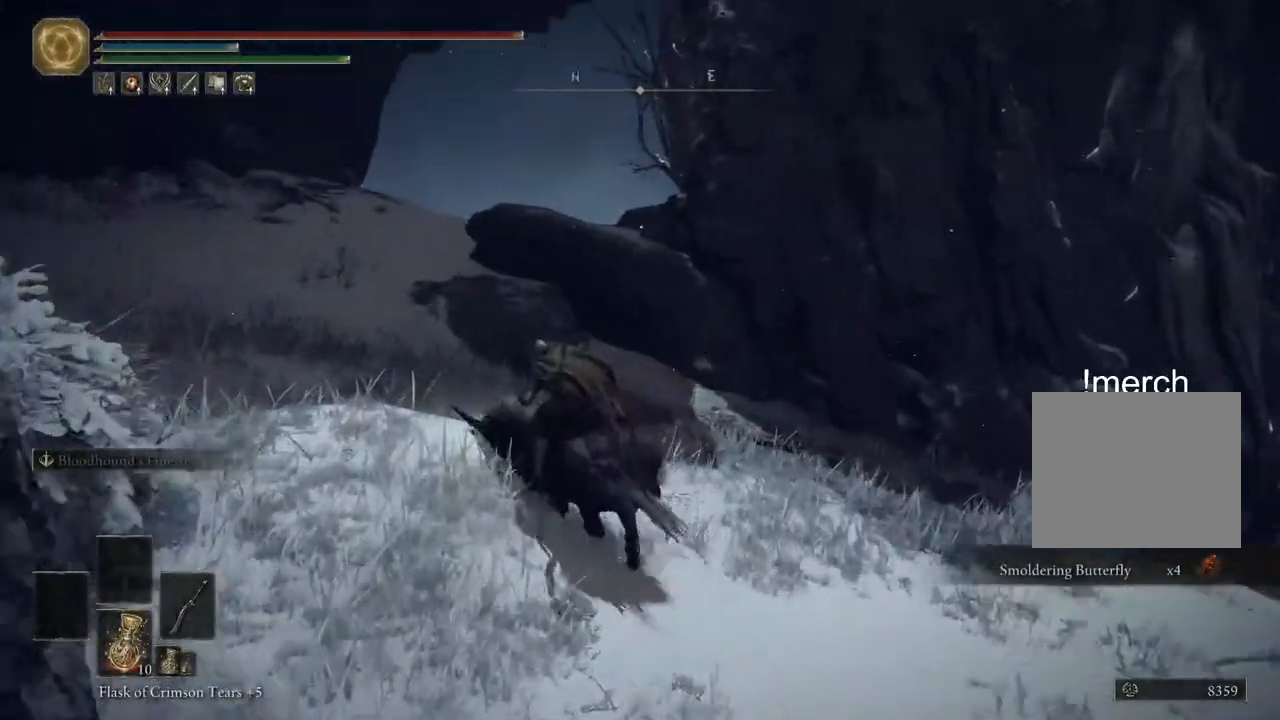
{"buttons": [], "left_stick": "up-left", "right_stick": "center"}
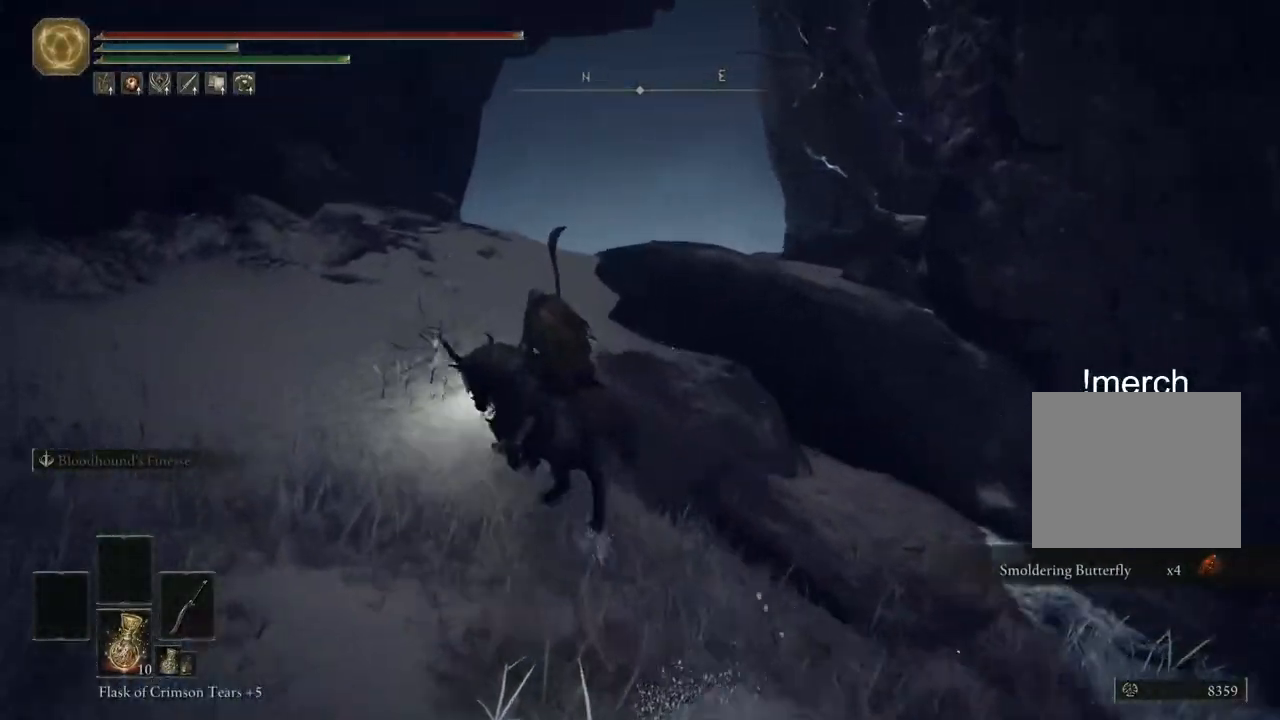
{"buttons": [], "left_stick": "up", "right_stick": "center", "events": [[300, "left_stick", "up"], [350, "CIRCLE", "down"], [500, "CIRCLE", "up"]]}
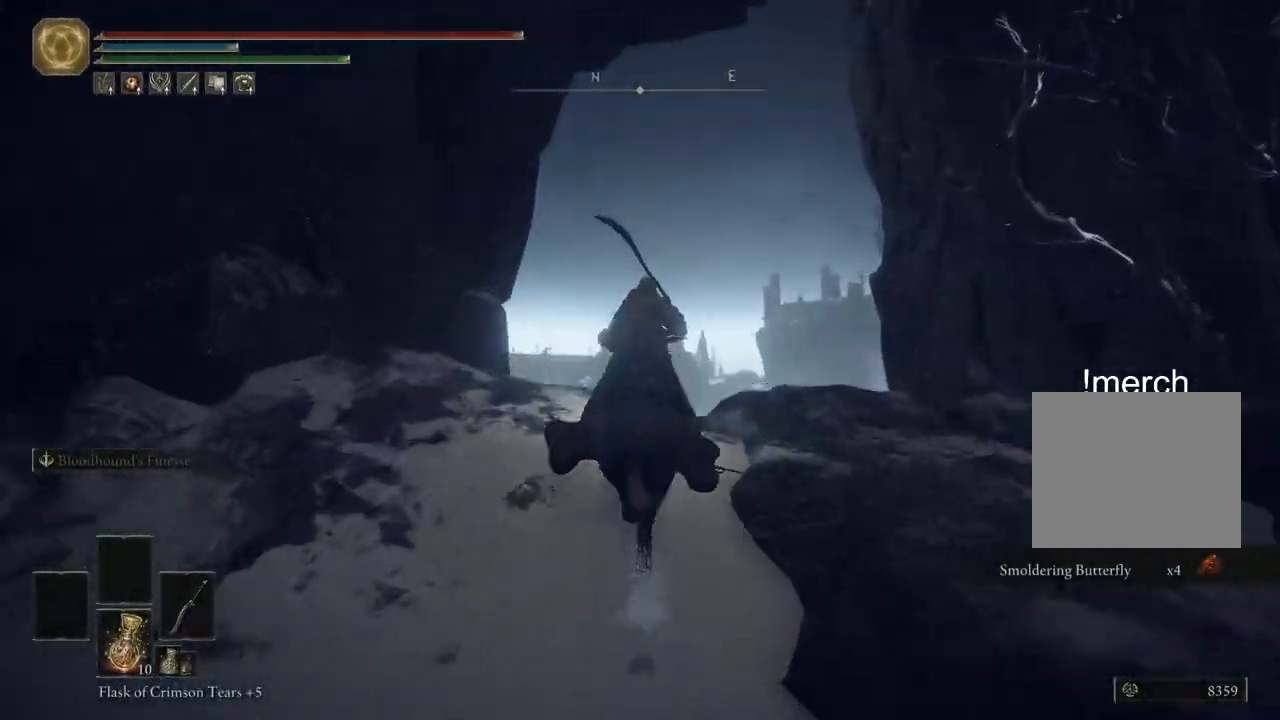
{"buttons": [], "left_stick": "up", "right_stick": "down-left", "events": [[250, "right_stick", "down-left"]]}
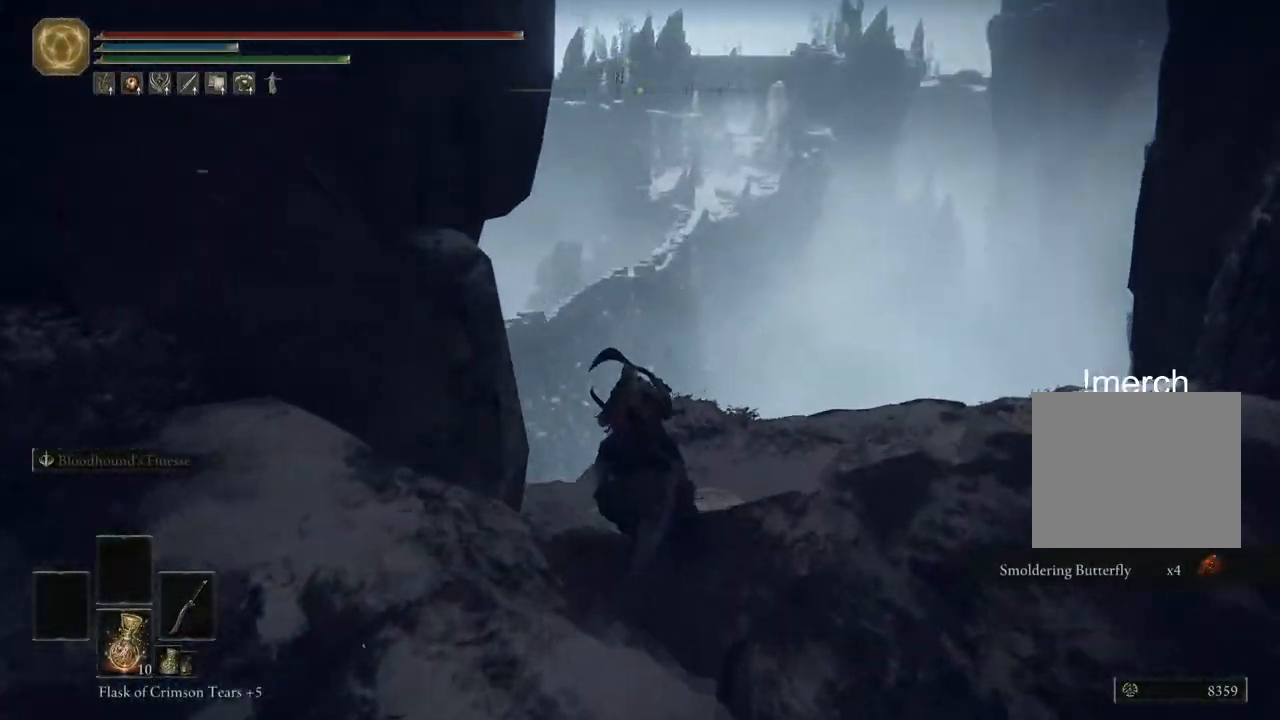
{"buttons": [], "left_stick": "up", "right_stick": "down-left", "events": [[50, "right_stick", "center"], [500, "right_stick", "down-left"]]}
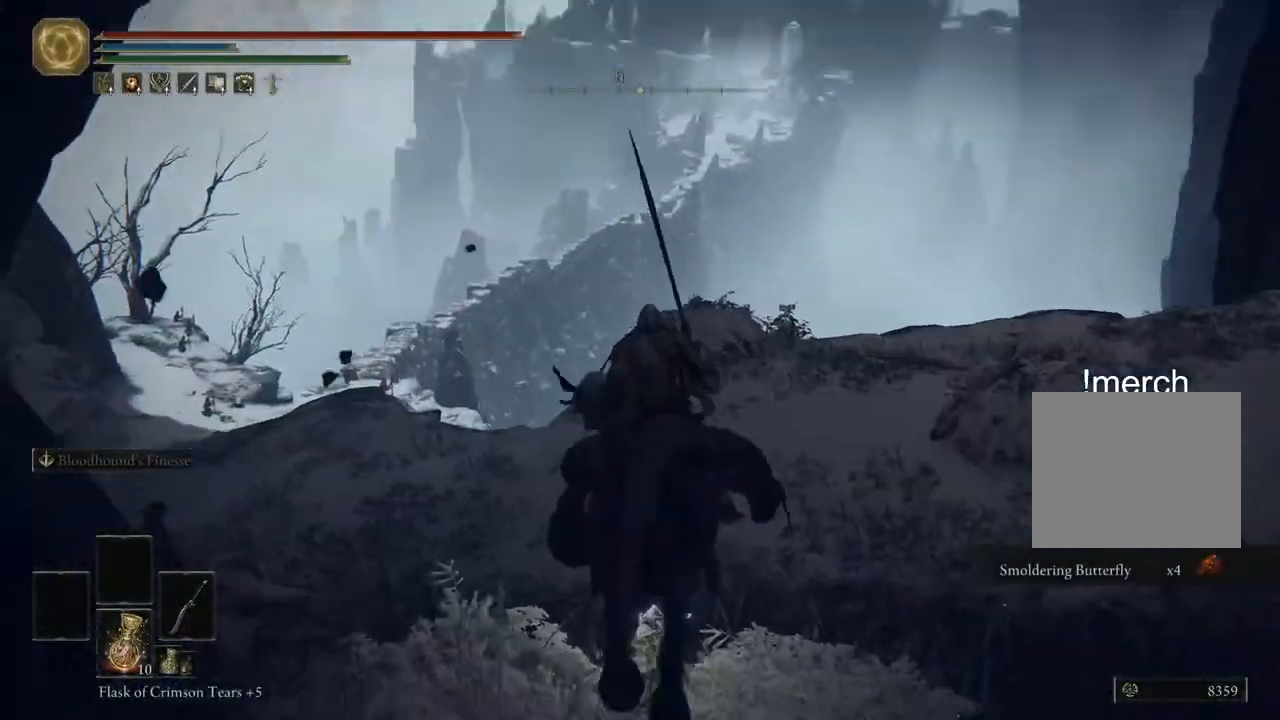
{"buttons": [], "left_stick": "up", "right_stick": "center", "events": [[333, "right_stick", "center"]]}
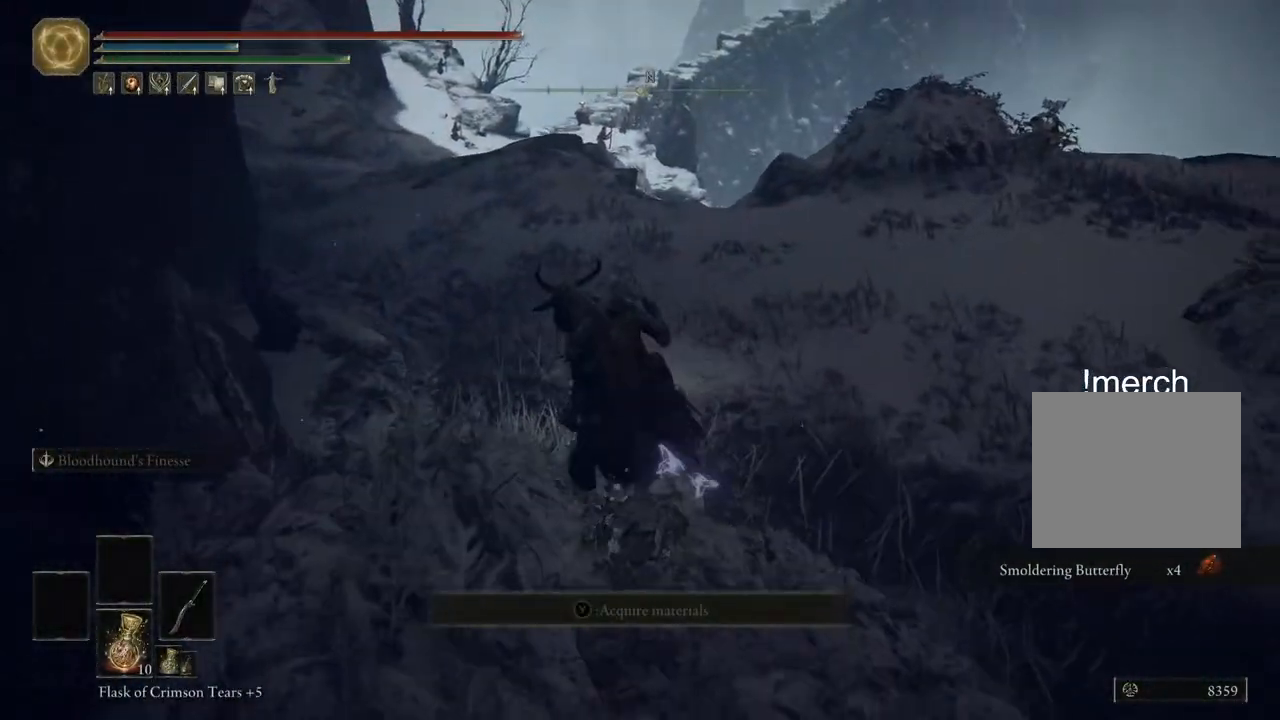
{"buttons": [], "left_stick": "up", "right_stick": "center", "events": [[200, "CIRCLE", "down"], [367, "CIRCLE", "up"]]}
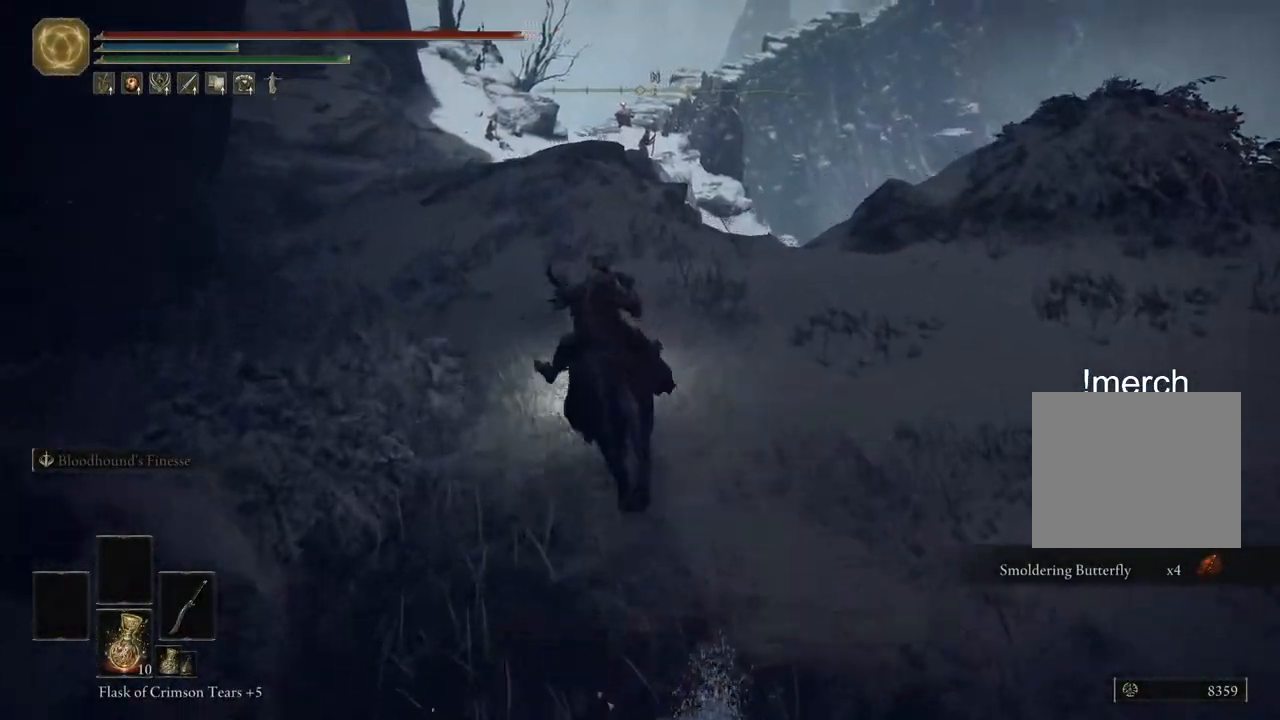
{"buttons": [], "left_stick": "up", "right_stick": "center", "events": [[200, "right_stick", "left"], [400, "right_stick", "center"]]}
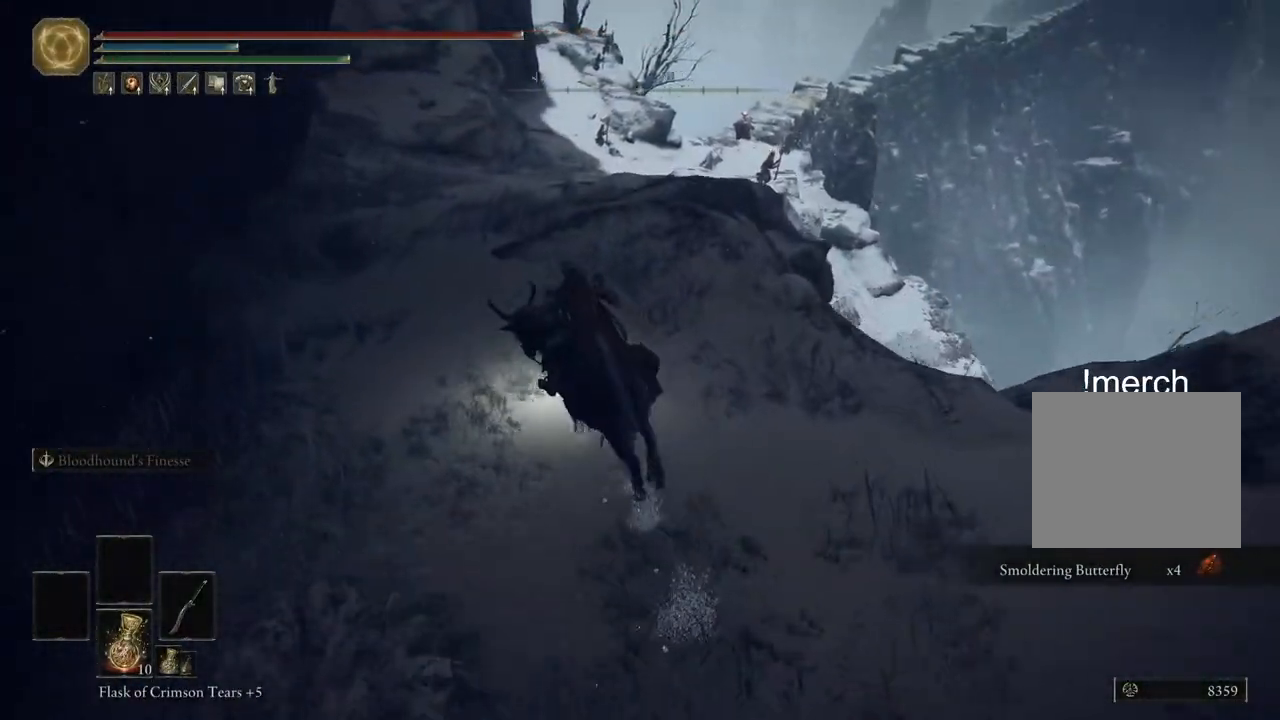
{"buttons": [], "left_stick": "up", "right_stick": "left", "events": [[217, "right_stick", "left"]]}
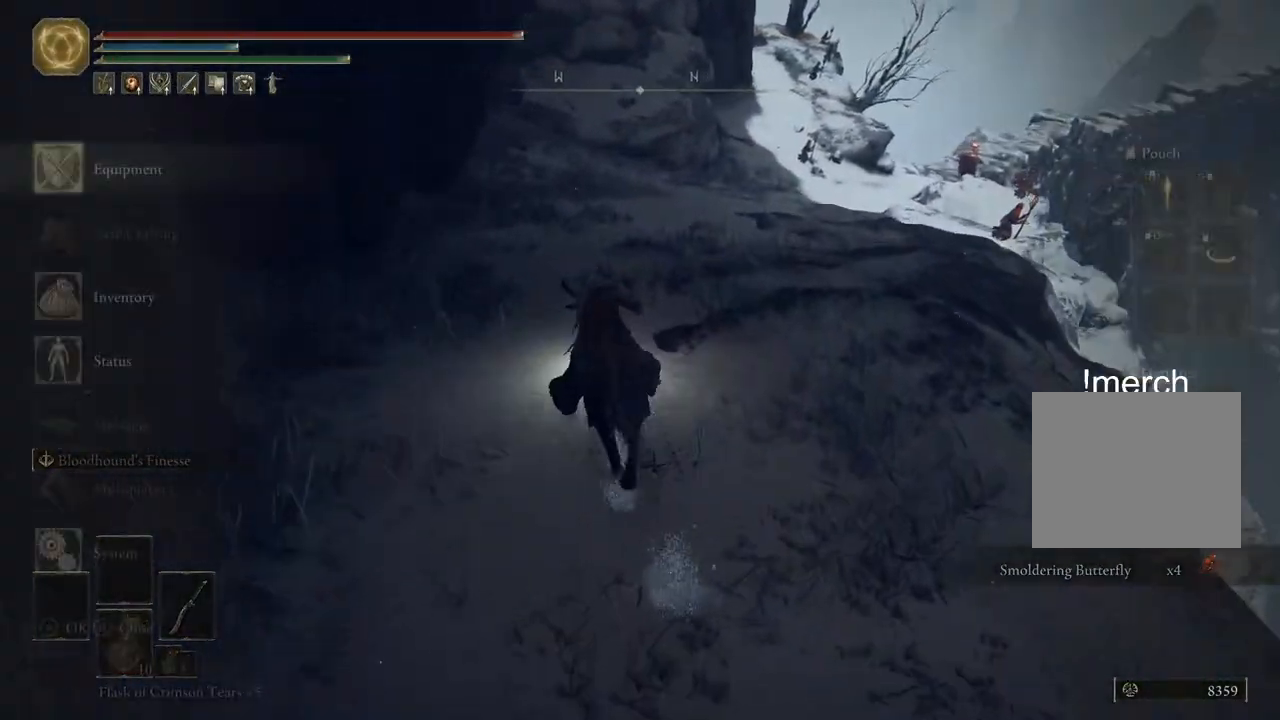
{"buttons": [], "left_stick": "up", "right_stick": "center", "events": [[217, "CROSS", "down"], [367, "CROSS", "up"], [467, "right_stick", "center"]]}
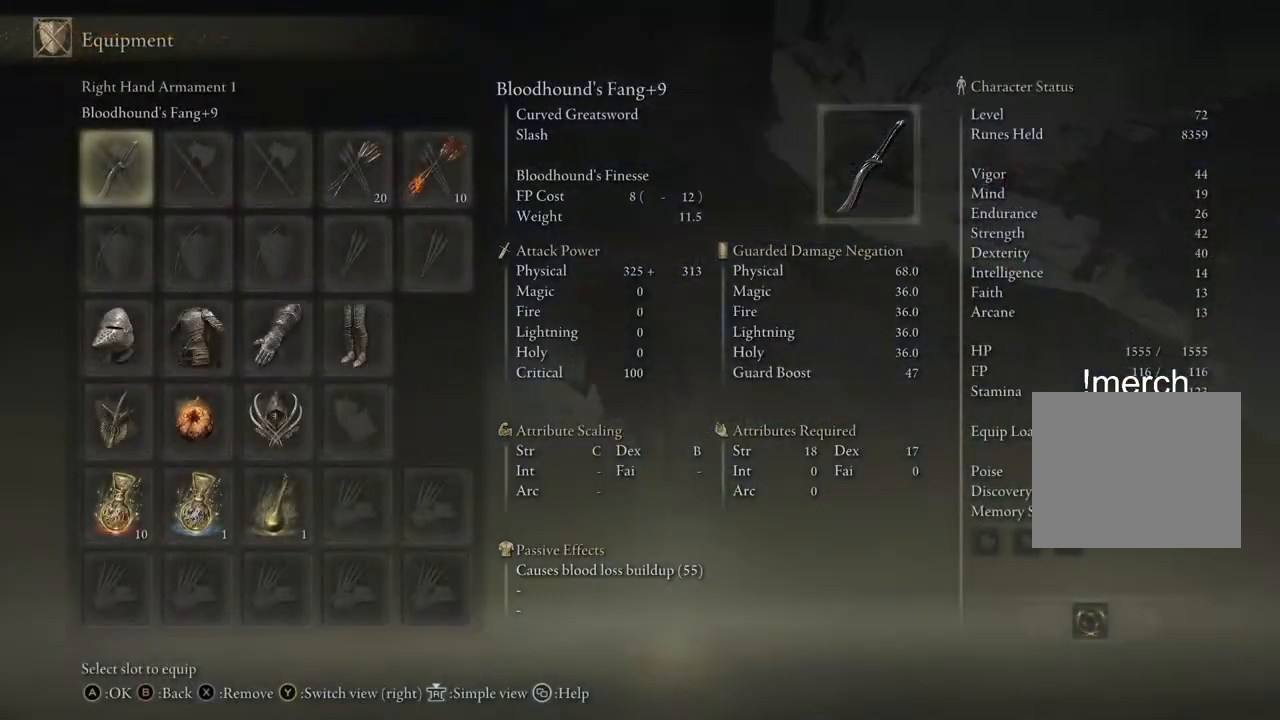
{"buttons": [], "left_stick": "center", "right_stick": "center", "events": [[33, "left_stick", "center"], [133, "DPAD_DOWN", "down"], [267, "CROSS", "down"], [267, "DPAD_DOWN", "up"], [383, "CROSS", "up"]]}